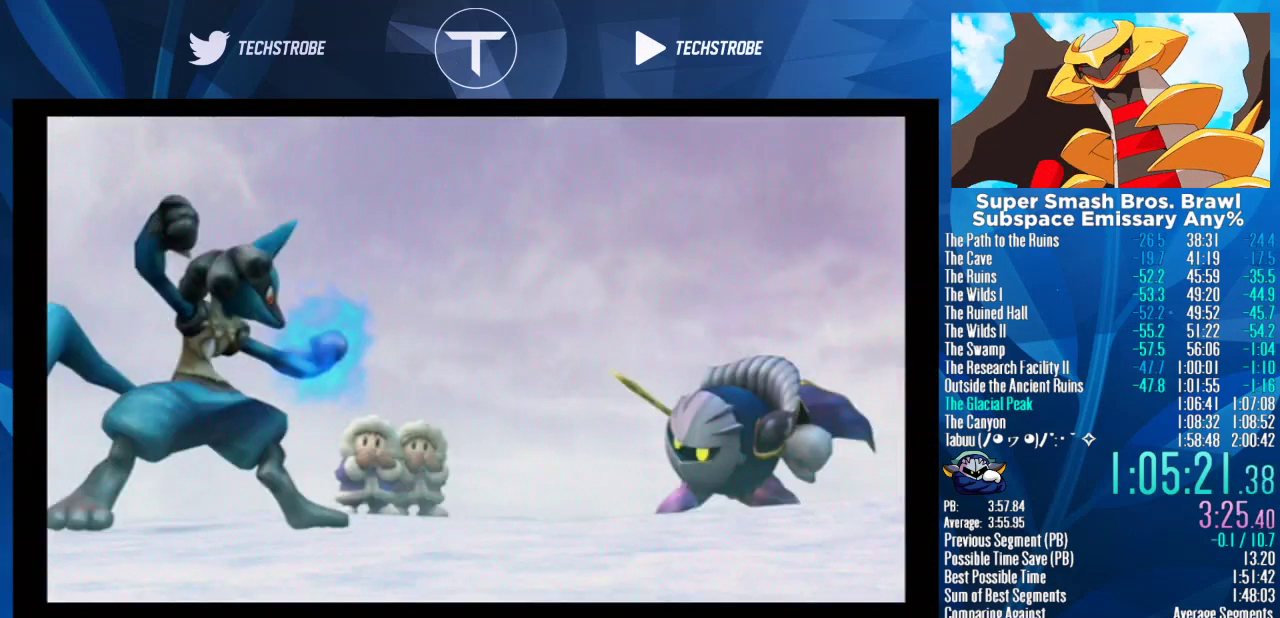
Gameplay with a controller (Nintendo layout); each line is a JSON object with the inputs held at the frame after it. "events" lists button and stick changes between this image and that frame as [ms after this image, input, new state], when the widget could be followed in between. Not read: L3 R3.
{"buttons": [], "left_stick": "center", "right_stick": "center", "events": [[100, "A", "down"], [167, "A", "up"], [400, "START", "down"], [467, "START", "up"]]}
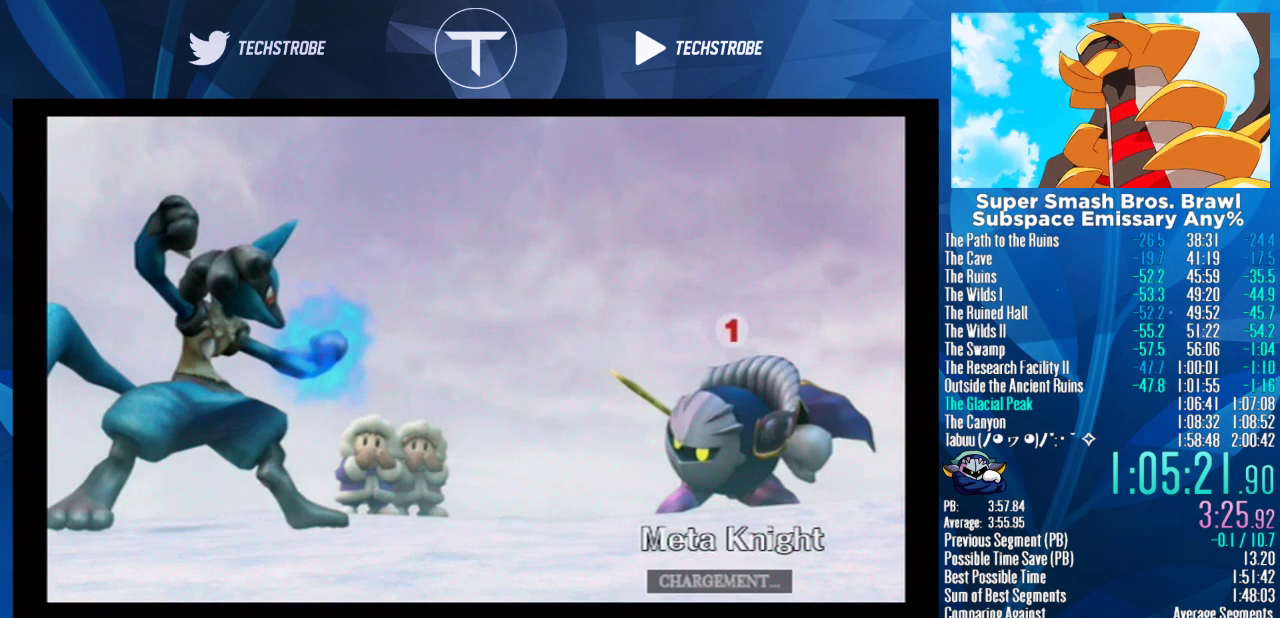
{"buttons": [], "left_stick": "right", "right_stick": "center", "events": [[233, "left_stick", "right"]]}
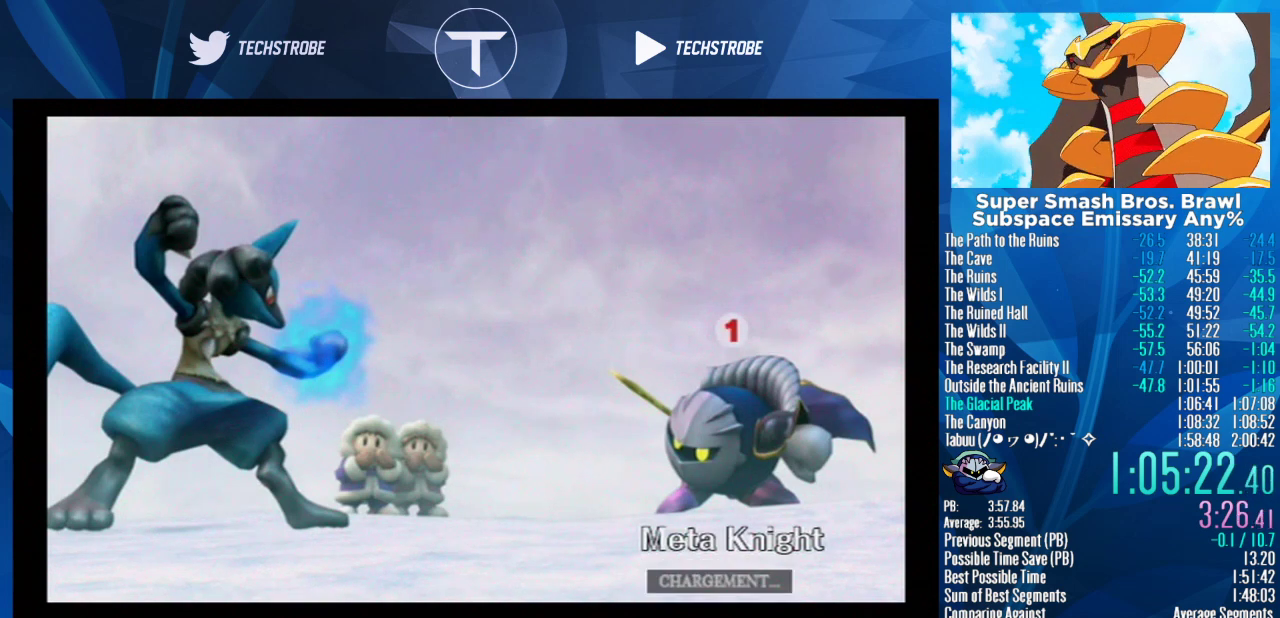
{"buttons": [], "left_stick": "right", "right_stick": "center", "events": []}
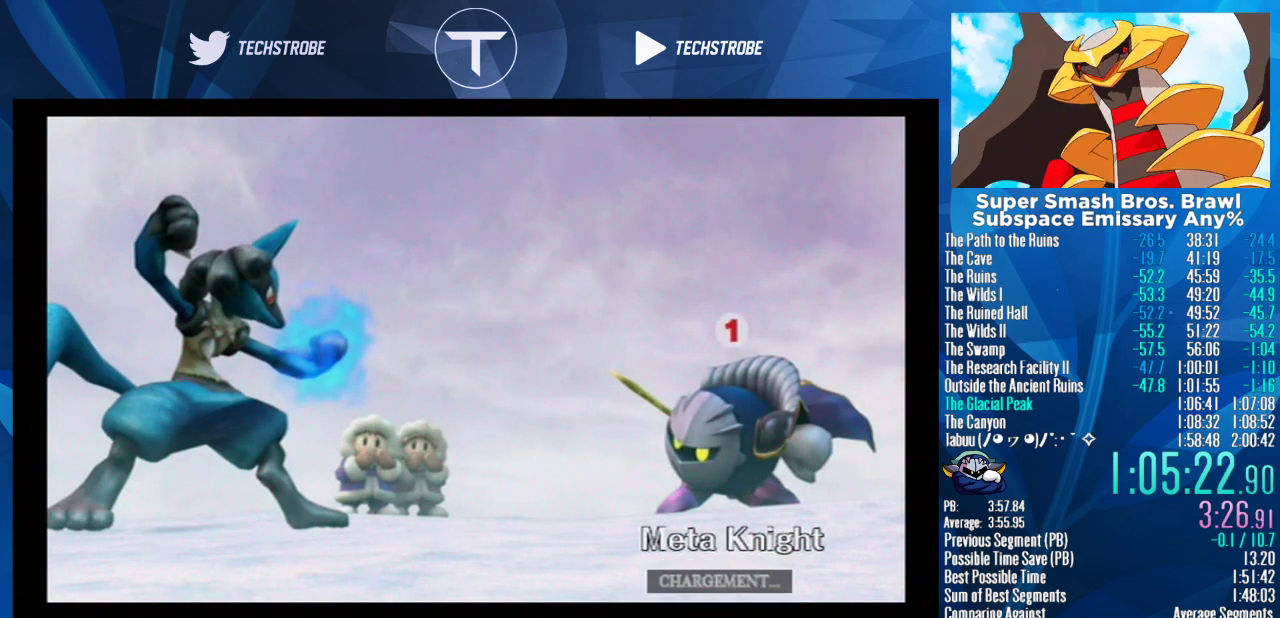
{"buttons": [], "left_stick": "right", "right_stick": "center", "events": []}
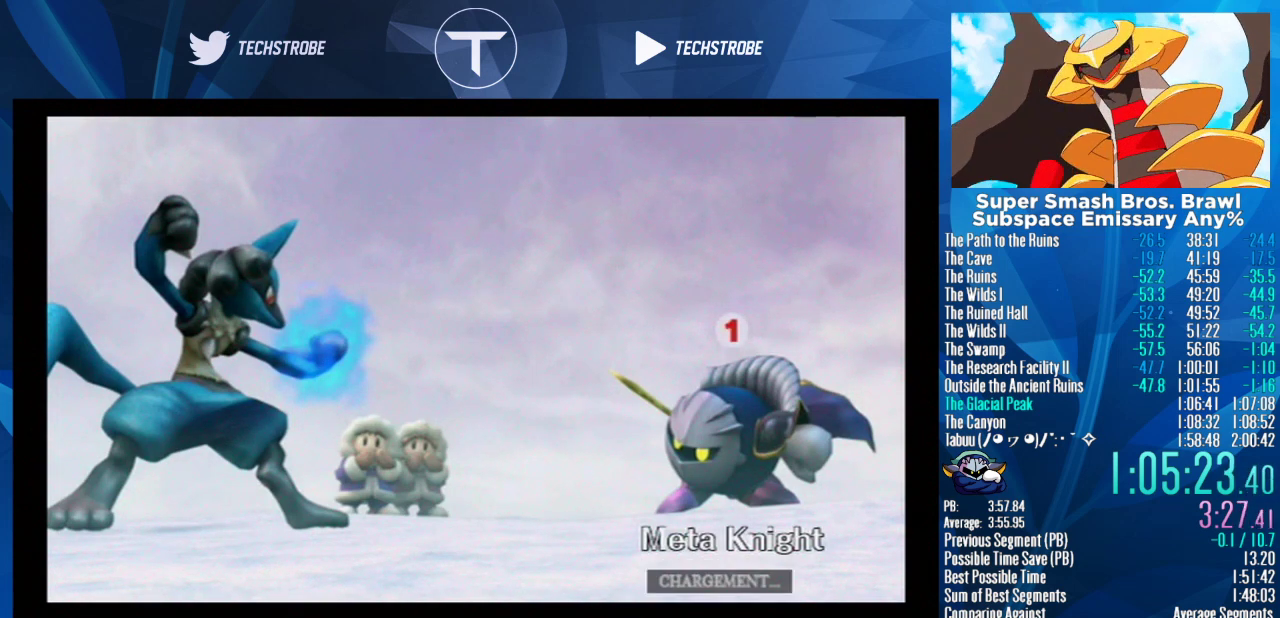
{"buttons": [], "left_stick": "right", "right_stick": "center", "events": []}
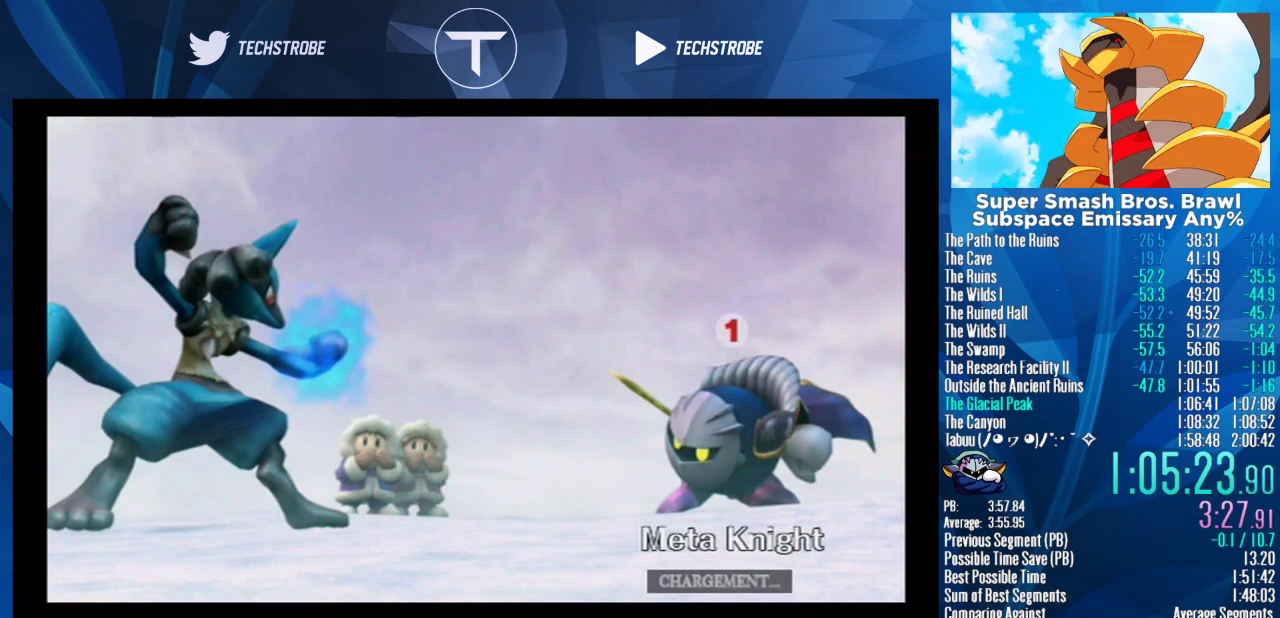
{"buttons": [], "left_stick": "right", "right_stick": "center", "events": []}
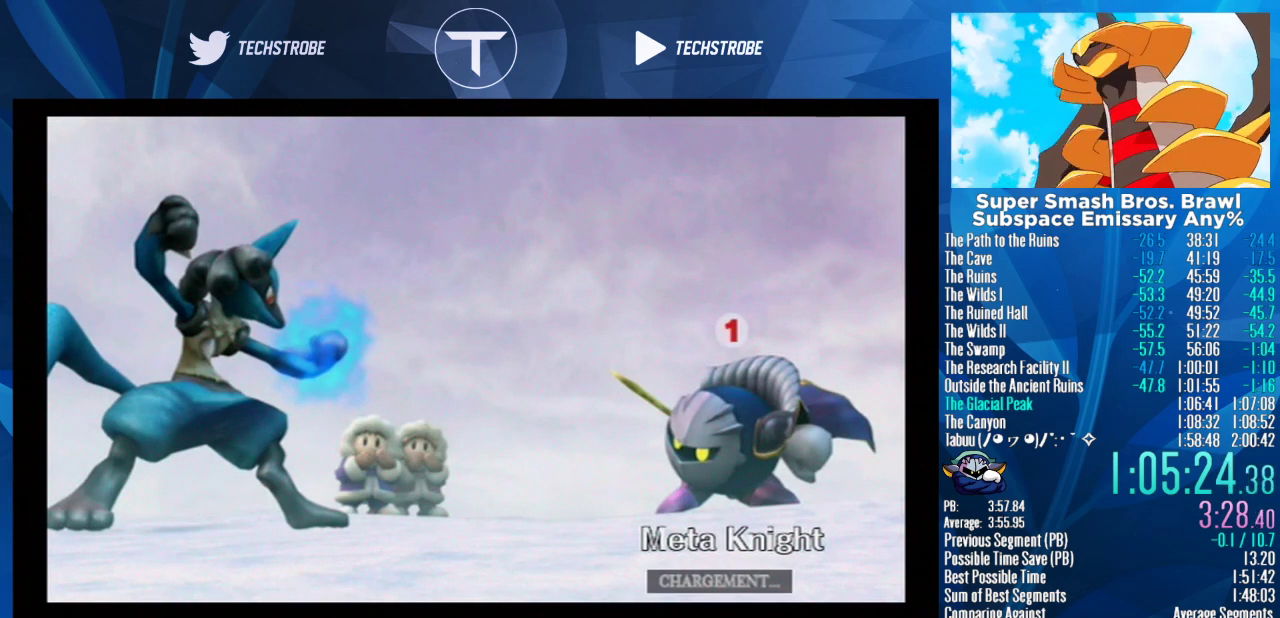
{"buttons": [], "left_stick": "right", "right_stick": "center", "events": []}
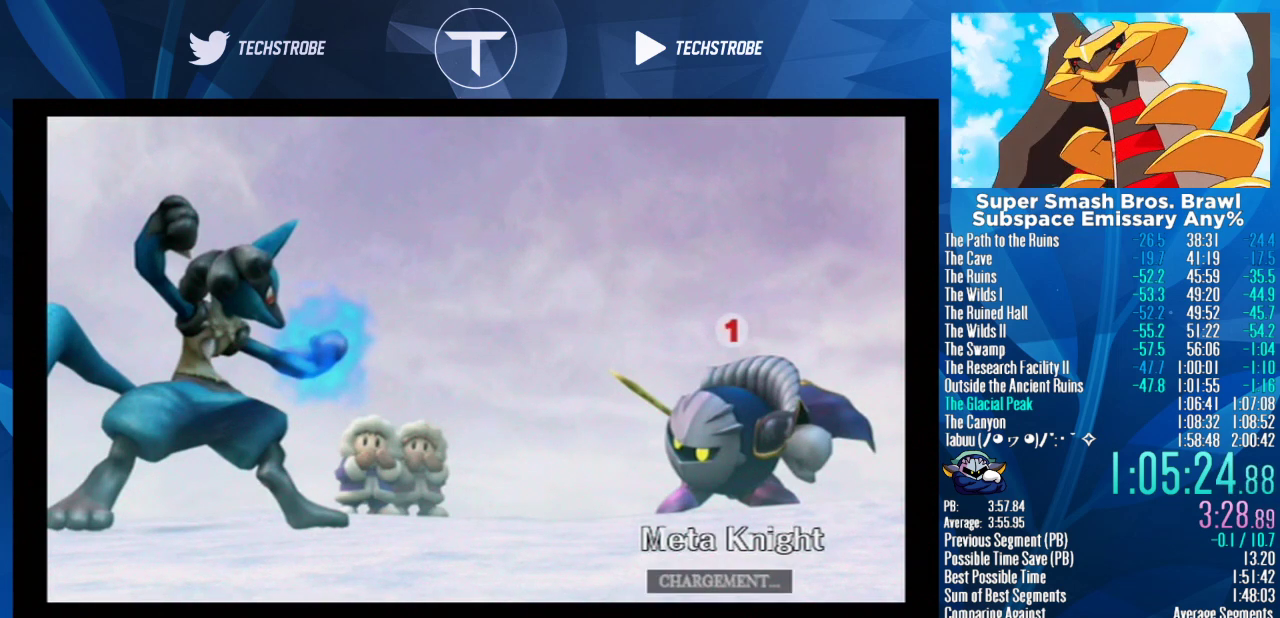
{"buttons": [], "left_stick": "right", "right_stick": "center", "events": []}
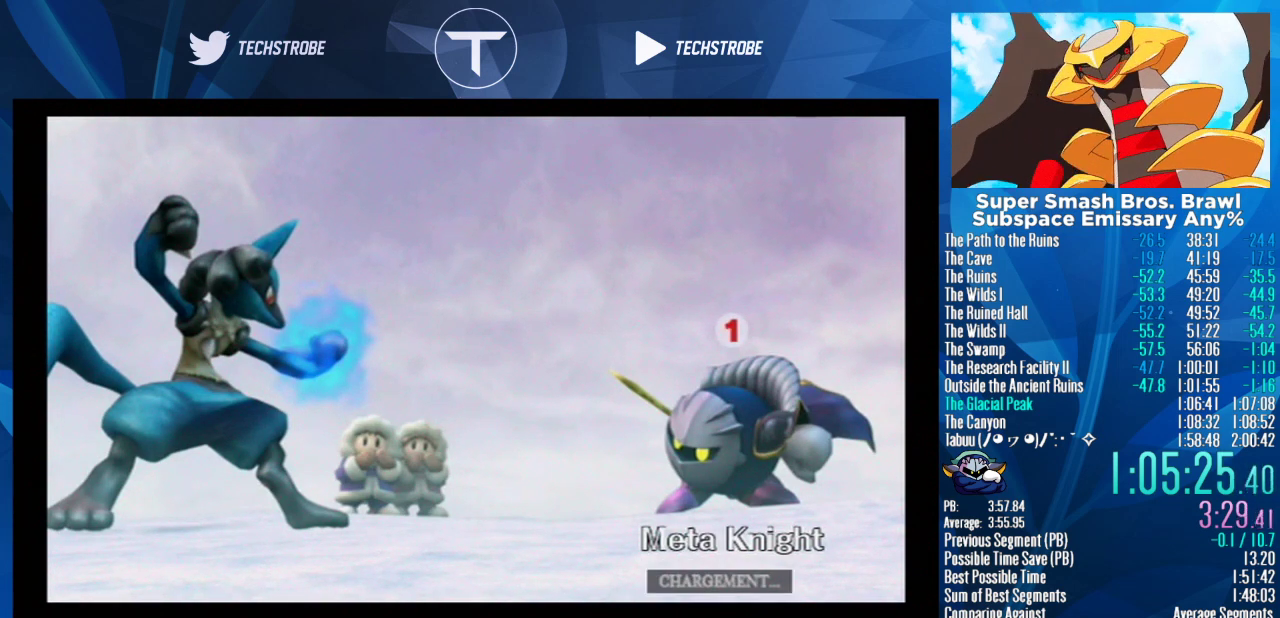
{"buttons": [], "left_stick": "right", "right_stick": "center", "events": []}
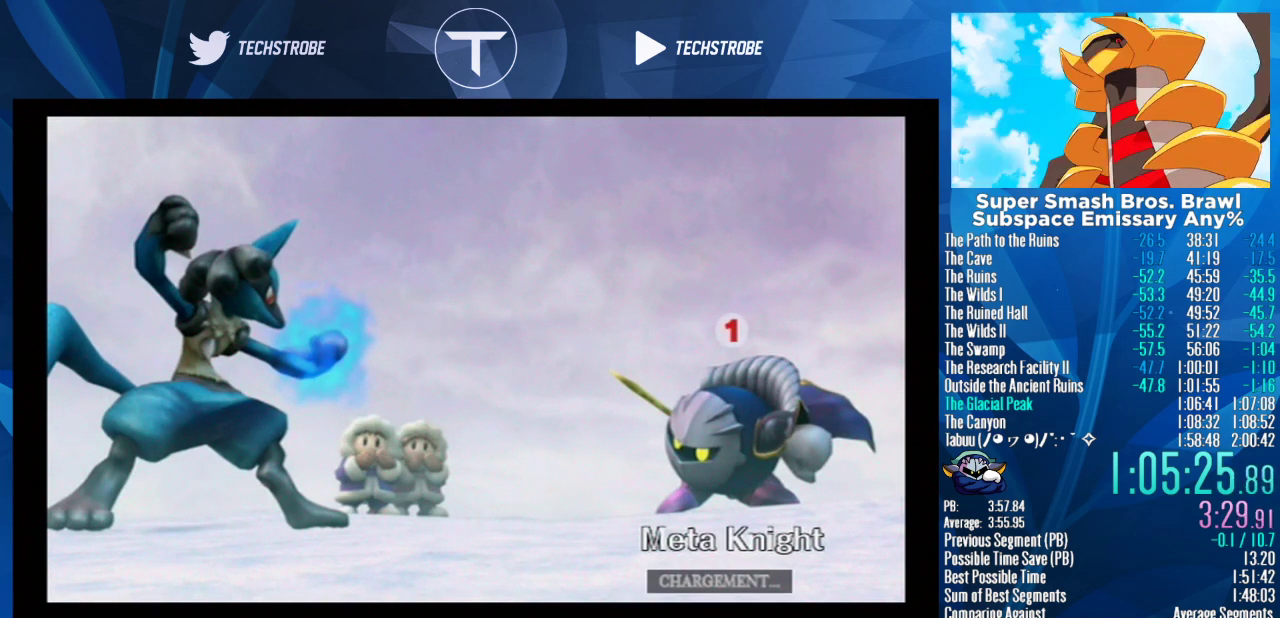
{"buttons": [], "left_stick": "right", "right_stick": "center", "events": []}
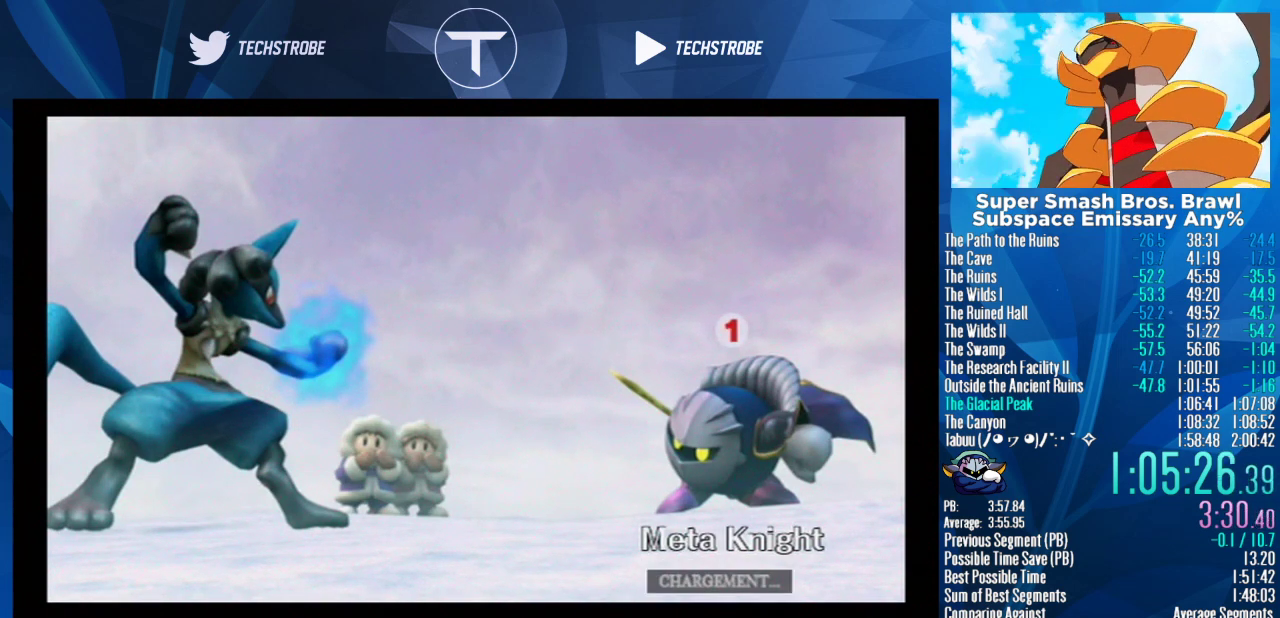
{"buttons": [], "left_stick": "right", "right_stick": "center", "events": []}
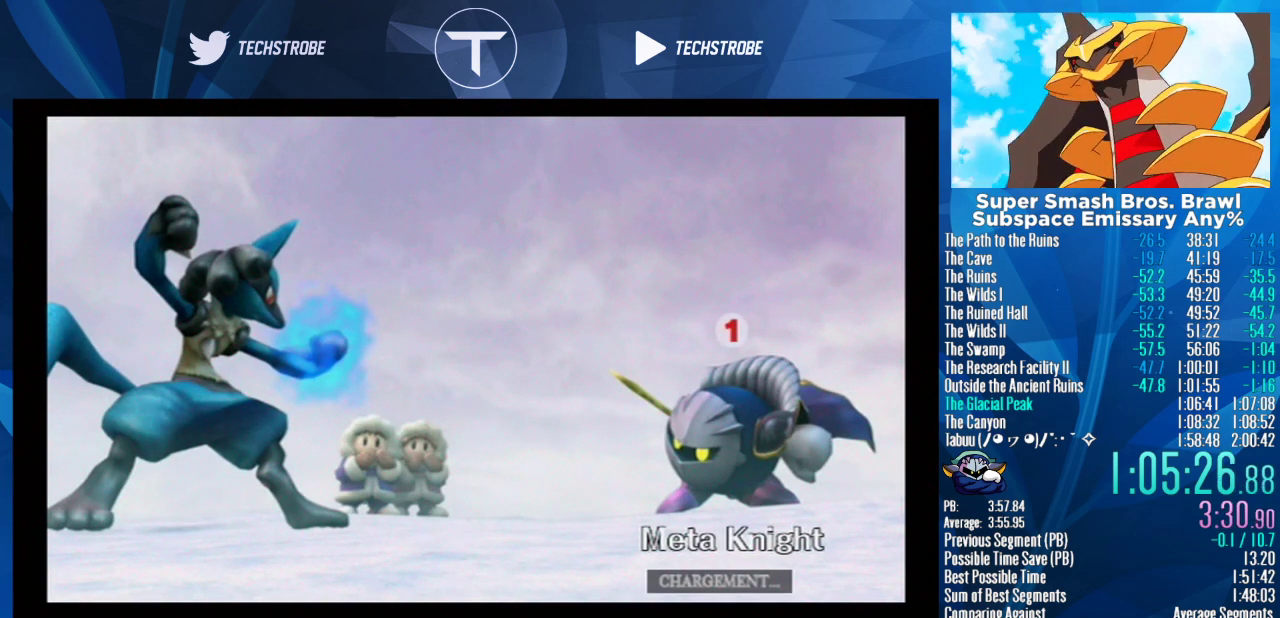
{"buttons": [], "left_stick": "right", "right_stick": "center", "events": []}
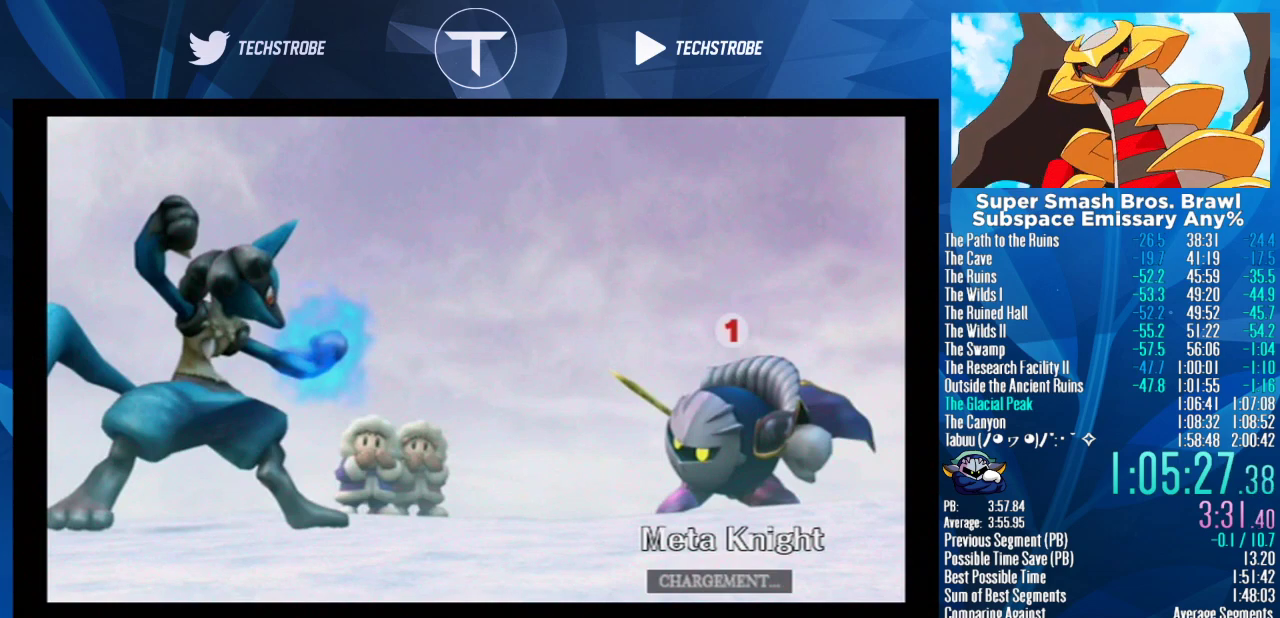
{"buttons": [], "left_stick": "right", "right_stick": "center", "events": []}
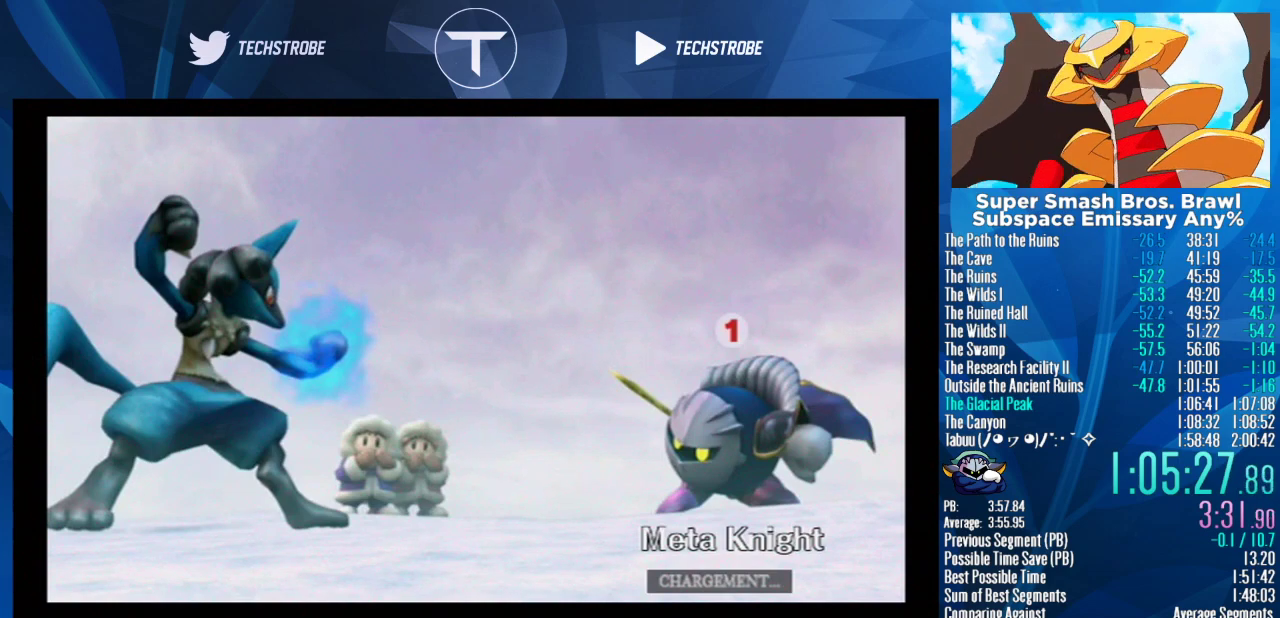
{"buttons": [], "left_stick": "right", "right_stick": "center", "events": []}
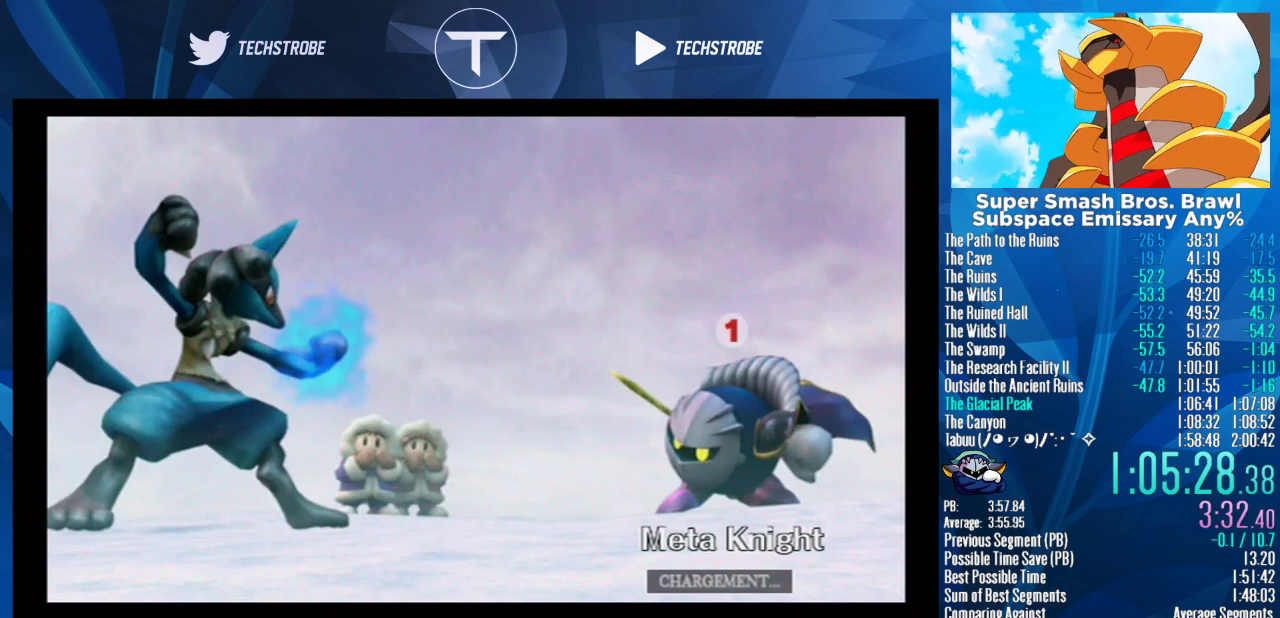
{"buttons": [], "left_stick": "right", "right_stick": "center", "events": []}
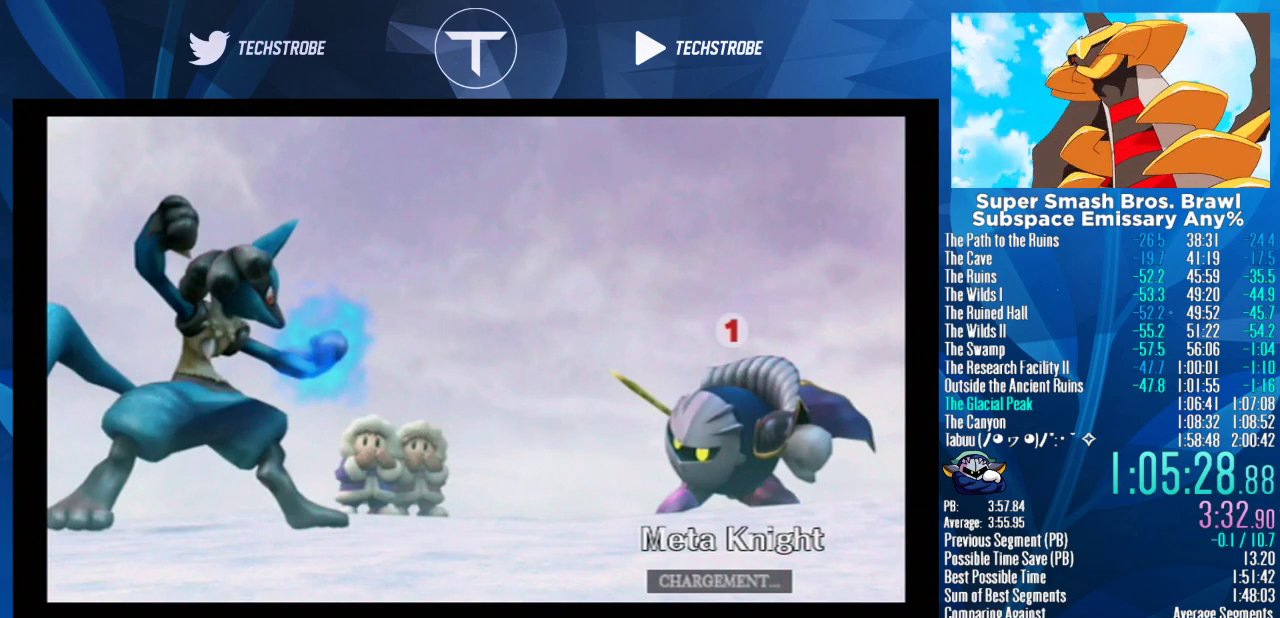
{"buttons": [], "left_stick": "right", "right_stick": "center", "events": []}
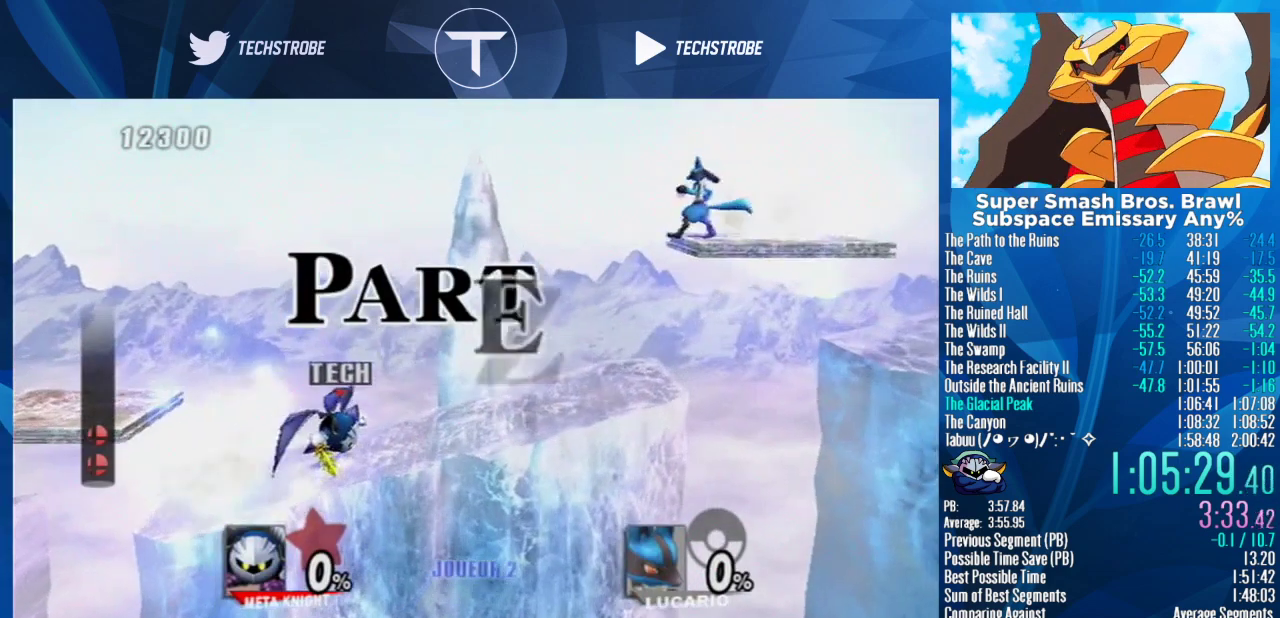
{"buttons": [], "left_stick": "right", "right_stick": "center", "events": [[300, "Y", "down"], [400, "A", "down"], [433, "Y", "up"], [500, "A", "up"]]}
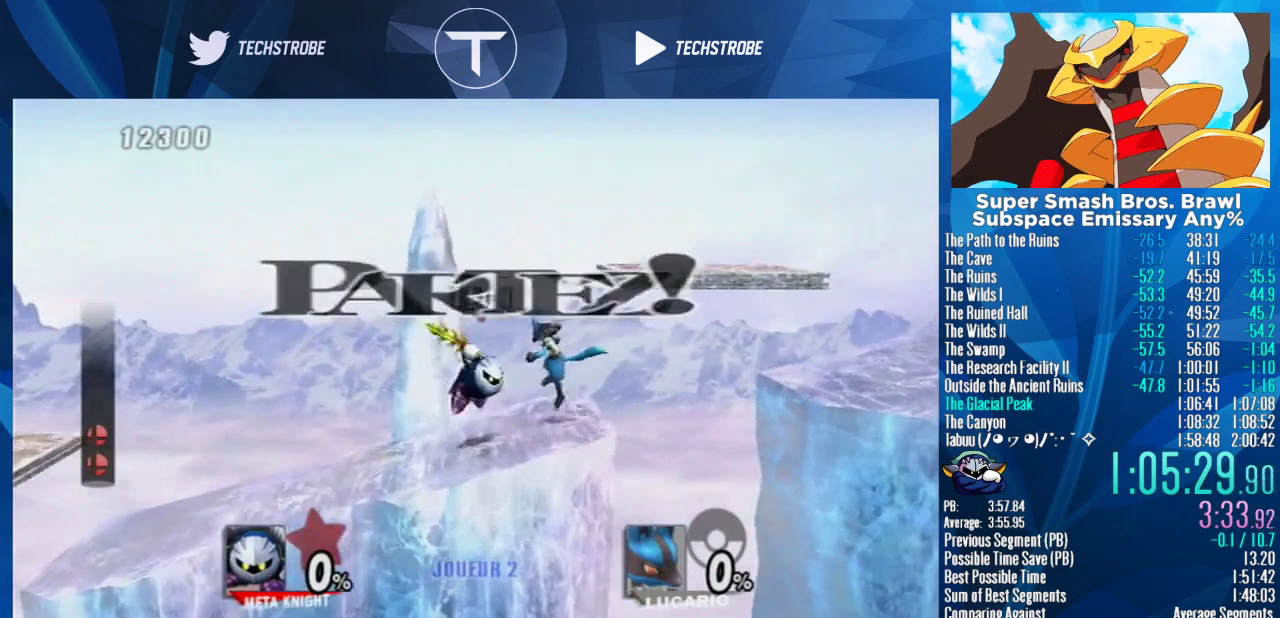
{"buttons": [], "left_stick": "right", "right_stick": "center", "events": [[67, "A", "down"], [133, "A", "up"]]}
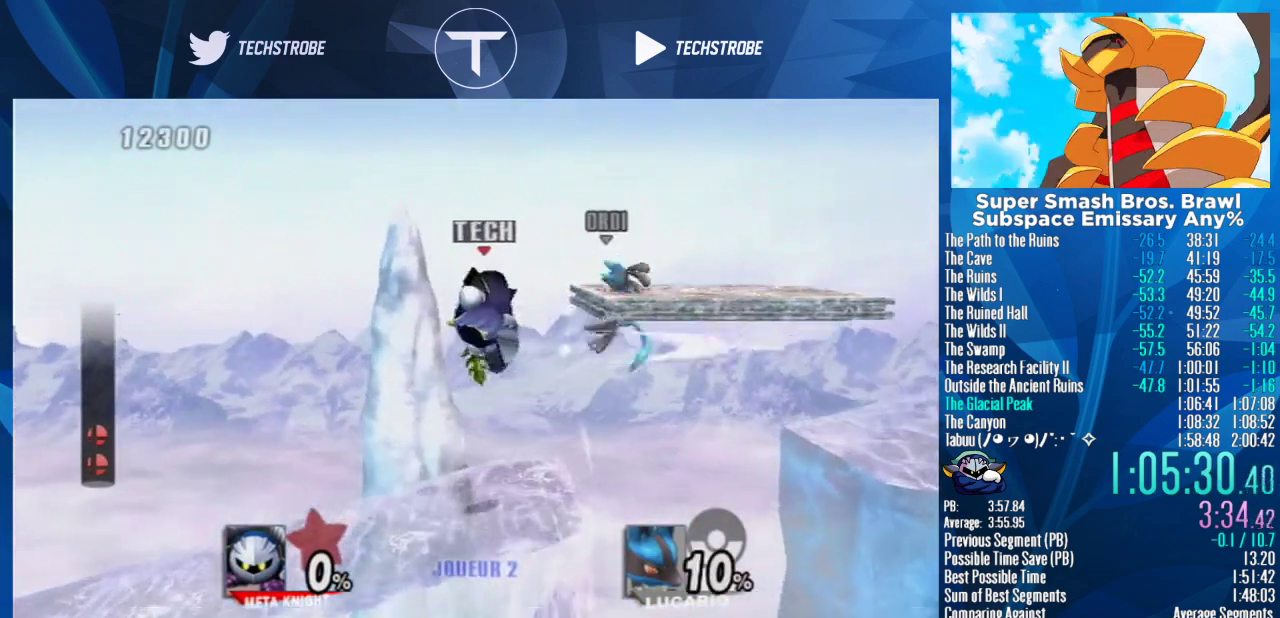
{"buttons": ["Y"], "left_stick": "right", "right_stick": "center", "events": [[433, "Y", "down"]]}
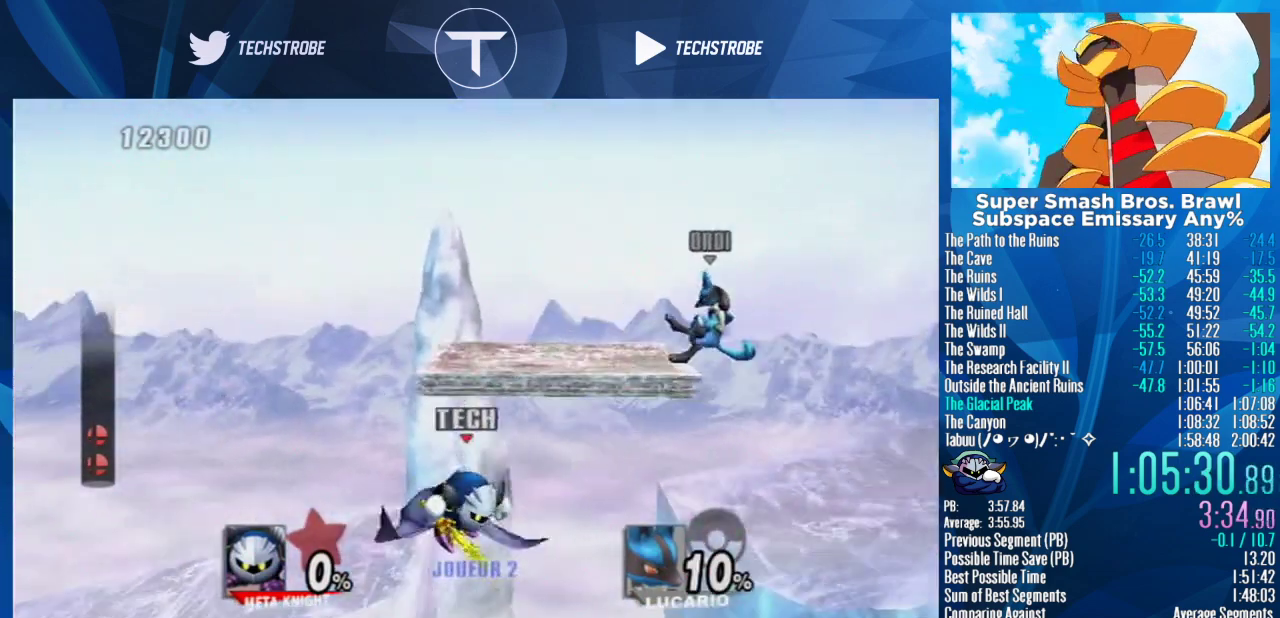
{"buttons": [], "left_stick": "down-right", "right_stick": "center", "events": [[33, "Y", "up"], [400, "left_stick", "down-right"]]}
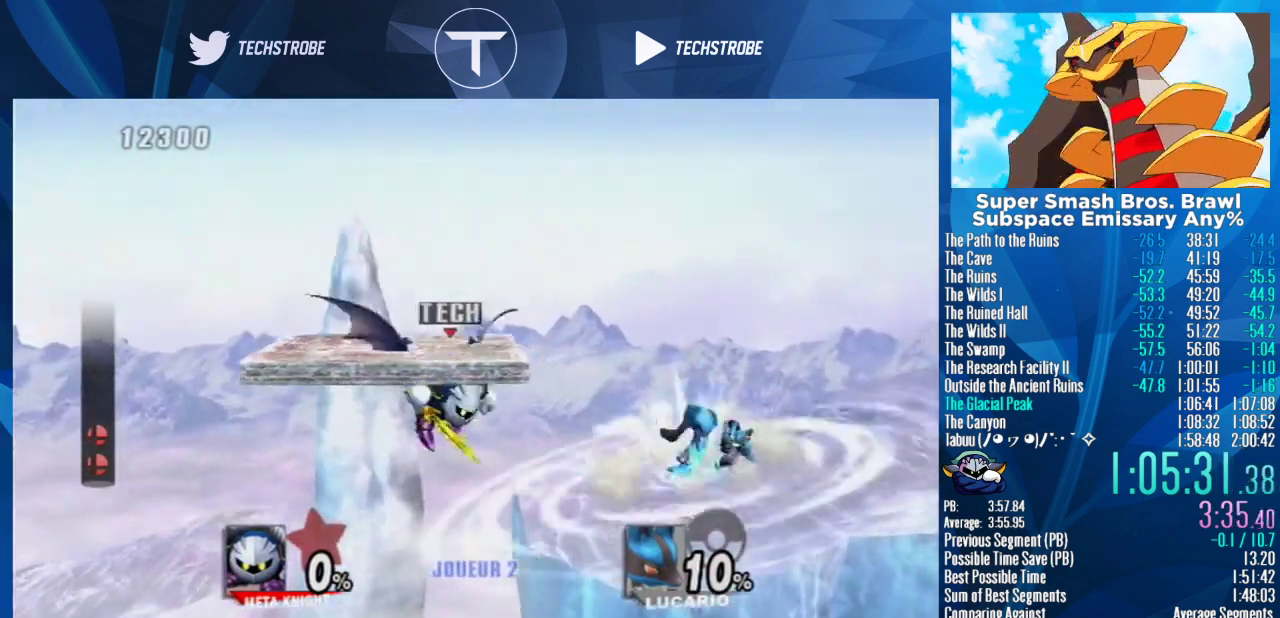
{"buttons": [], "left_stick": "down-right", "right_stick": "center", "events": [[33, "left_stick", "right"], [67, "Y", "down"], [133, "Y", "up"], [400, "left_stick", "down-right"]]}
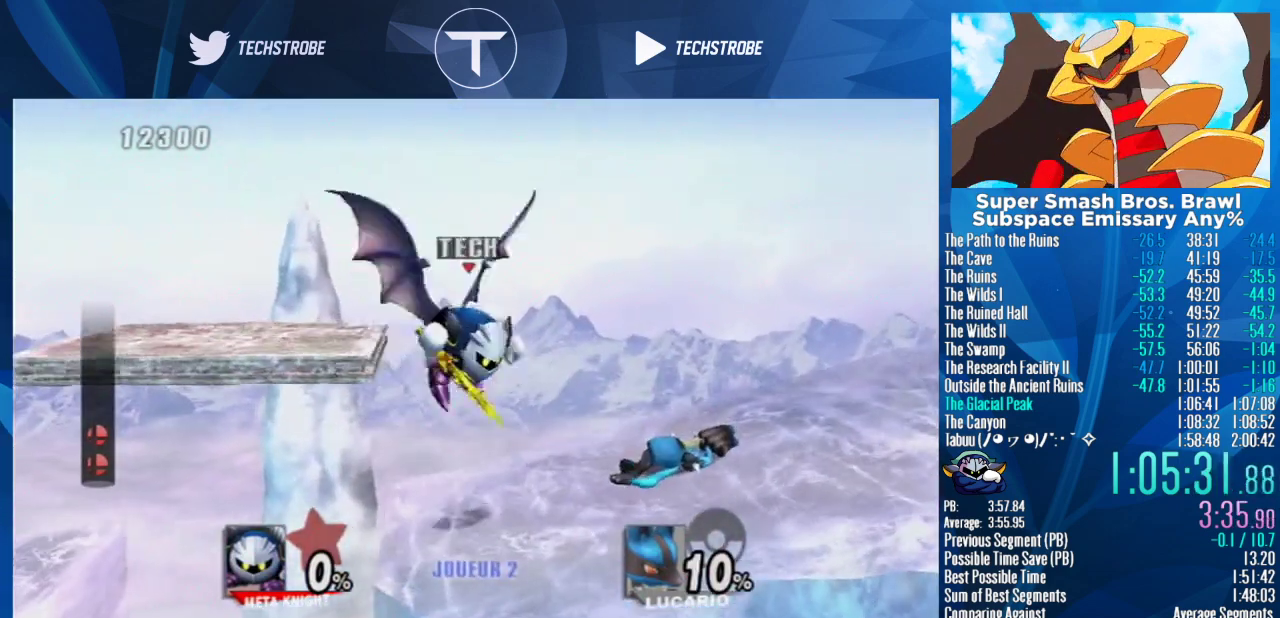
{"buttons": [], "left_stick": "right", "right_stick": "center", "events": [[33, "left_stick", "right"]]}
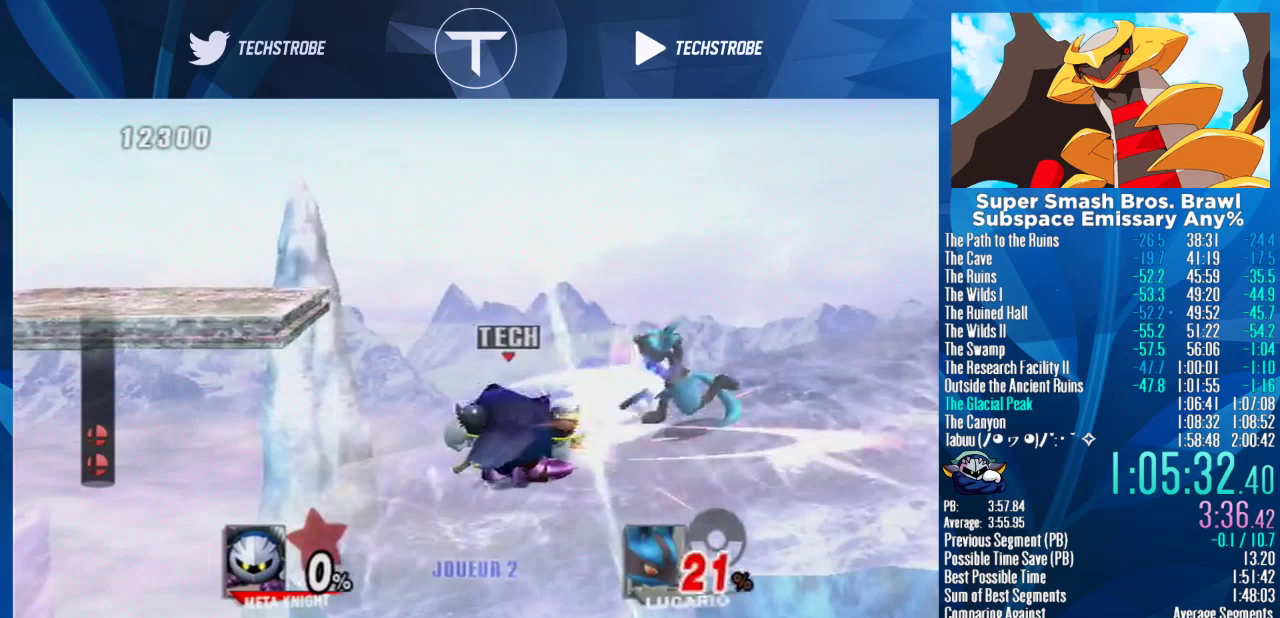
{"buttons": [], "left_stick": "right", "right_stick": "center", "events": []}
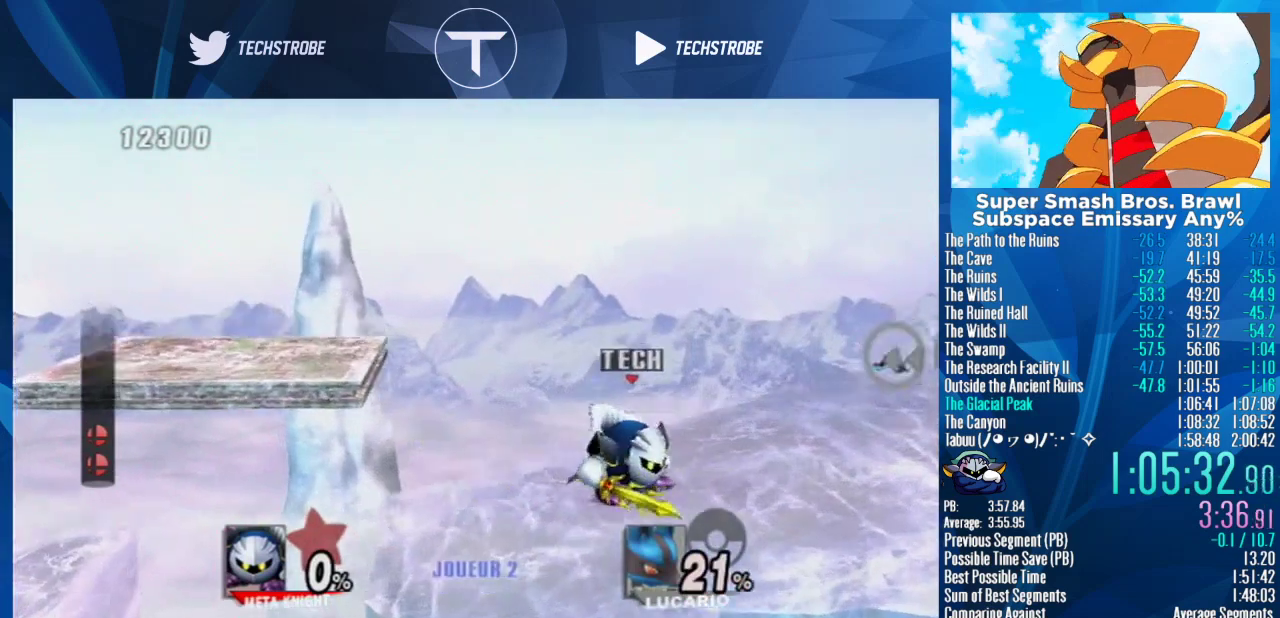
{"buttons": [], "left_stick": "right", "right_stick": "center", "events": [[233, "L1", "down"], [367, "L1", "up"]]}
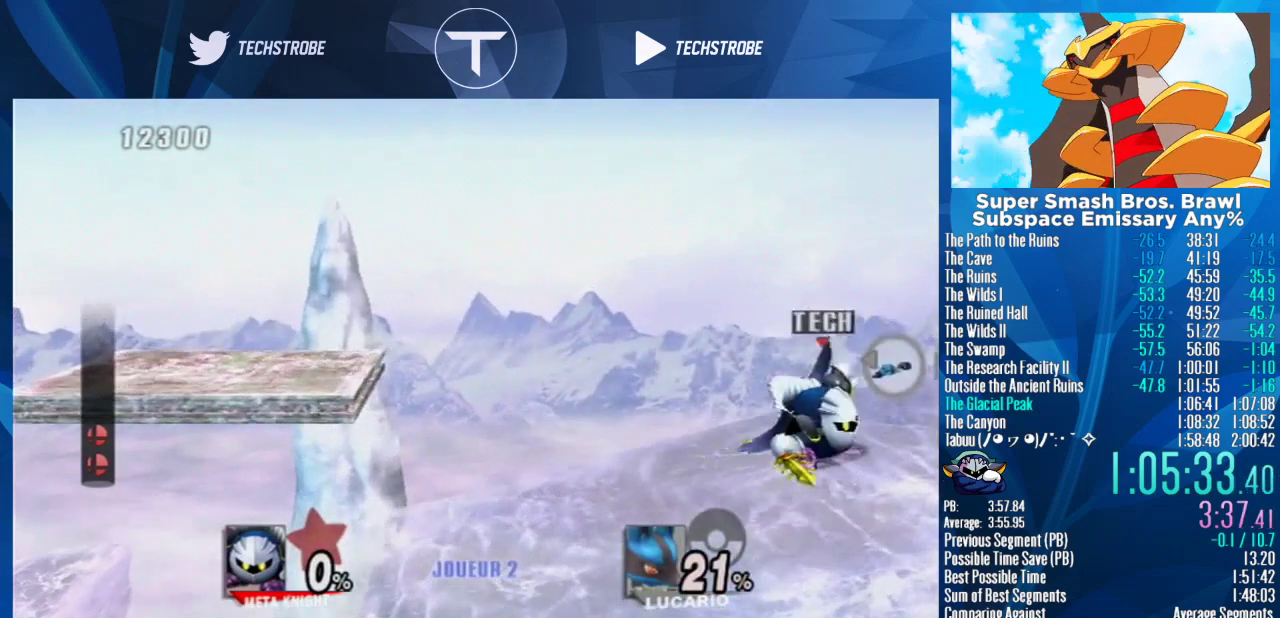
{"buttons": [], "left_stick": "center", "right_stick": "center", "events": [[200, "right_stick", "down"], [267, "left_stick", "center"], [267, "right_stick", "center"]]}
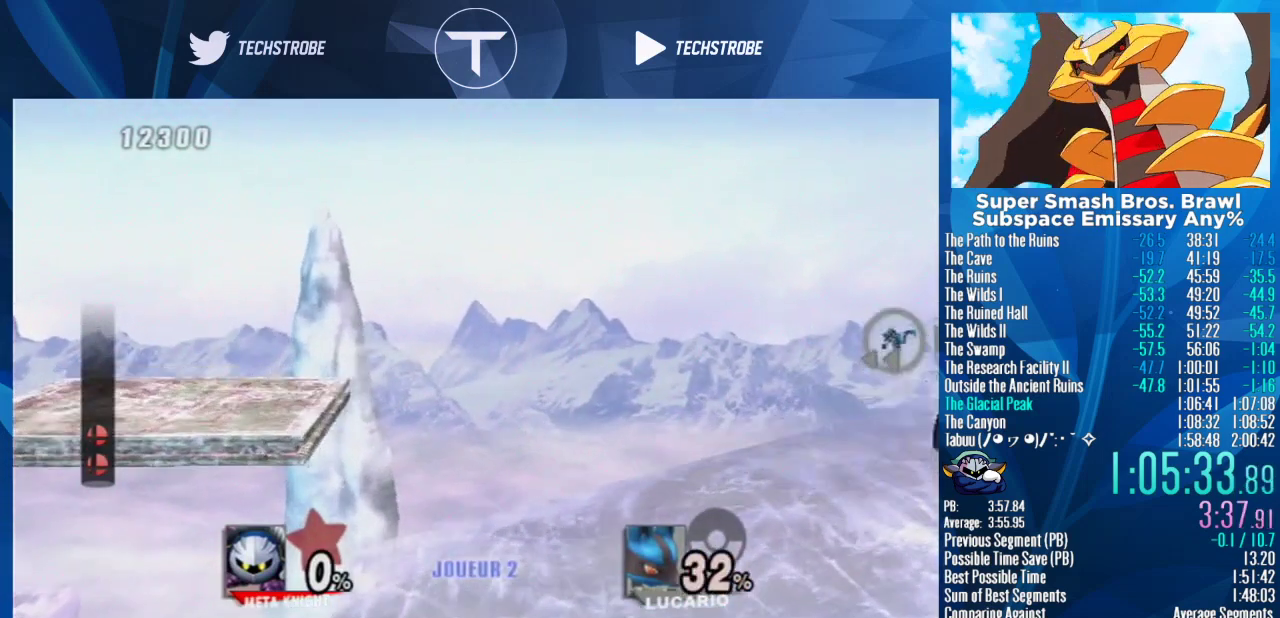
{"buttons": [], "left_stick": "center", "right_stick": "down", "events": [[500, "right_stick", "down"]]}
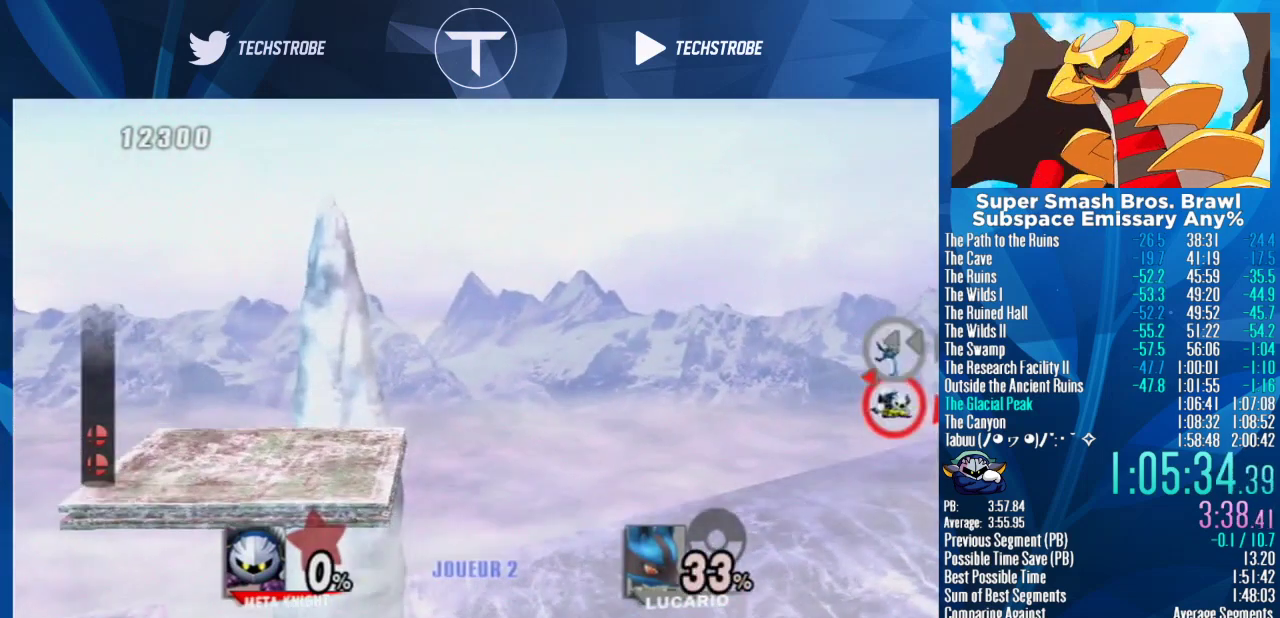
{"buttons": [], "left_stick": "center", "right_stick": "center", "events": [[67, "right_stick", "center"], [200, "right_stick", "down"], [267, "right_stick", "center"]]}
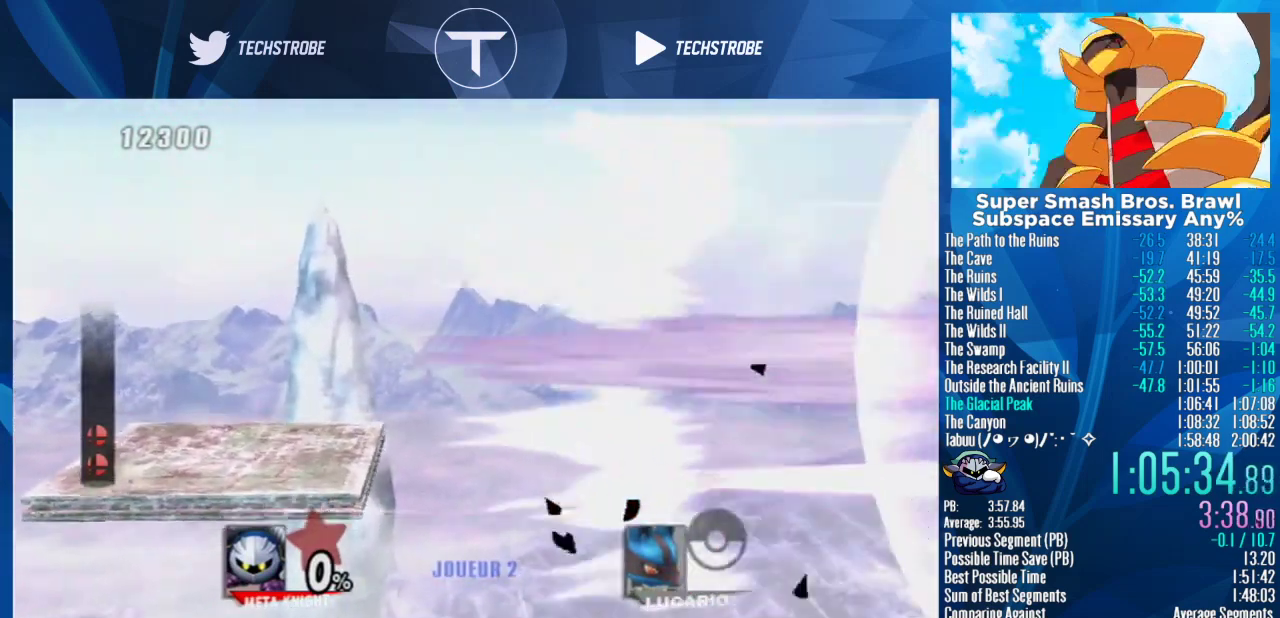
{"buttons": [], "left_stick": "center", "right_stick": "center", "events": []}